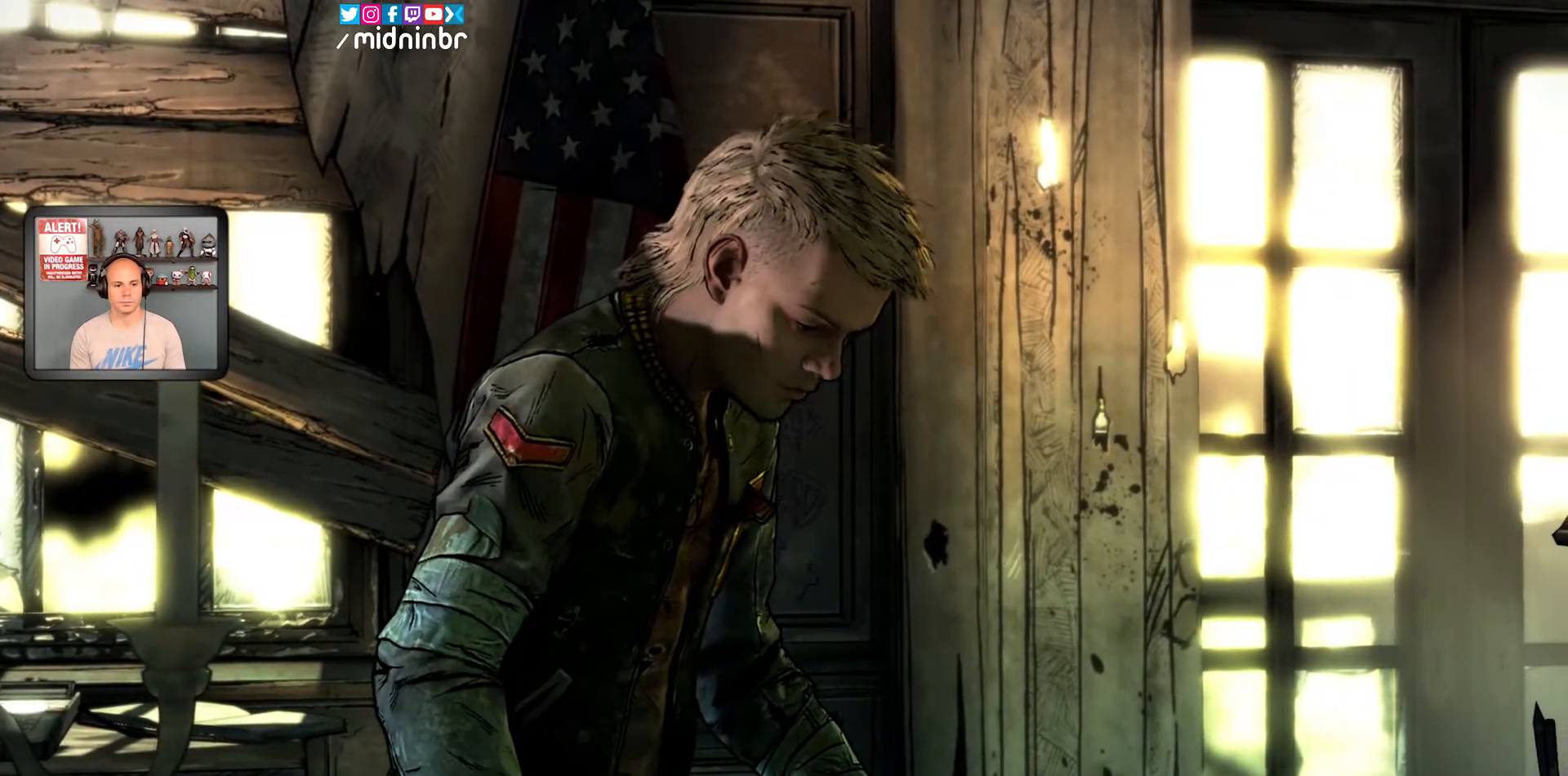
Gameplay with a controller (Xbox layout); each line is a JSON object with the inputs held at the frame after it. "events" lists button and stick changes between this image and that frame as [ms after this image, input, new state], when the widget could be followed in between. Not read: HOME L2 L3 R1 R2 R3.
{"buttons": ["Y"], "left_stick": "center", "right_stick": "center", "events": [[250, "Y", "down"]]}
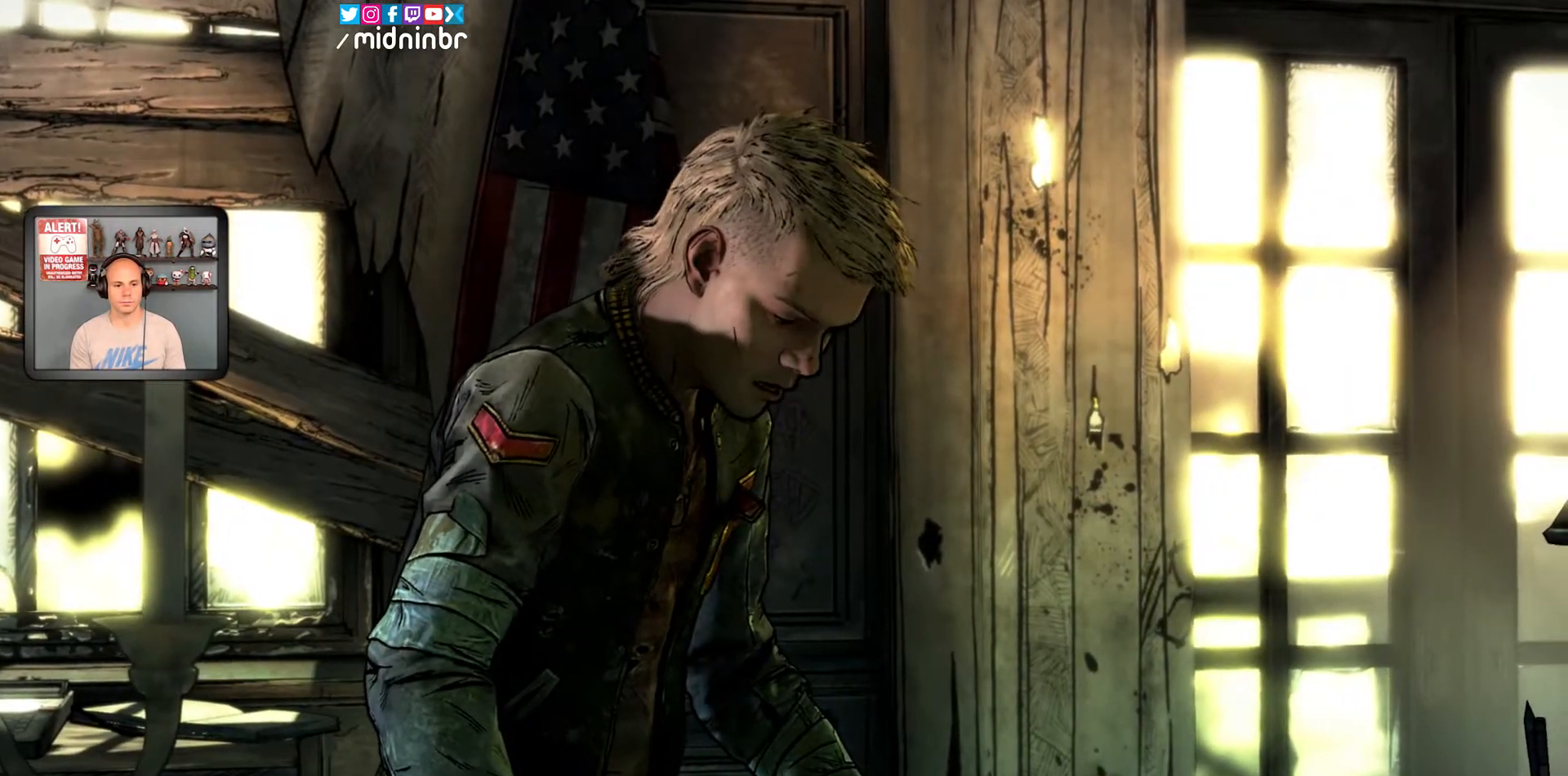
{"buttons": [], "left_stick": "center", "right_stick": "center", "events": [[33, "Y", "up"]]}
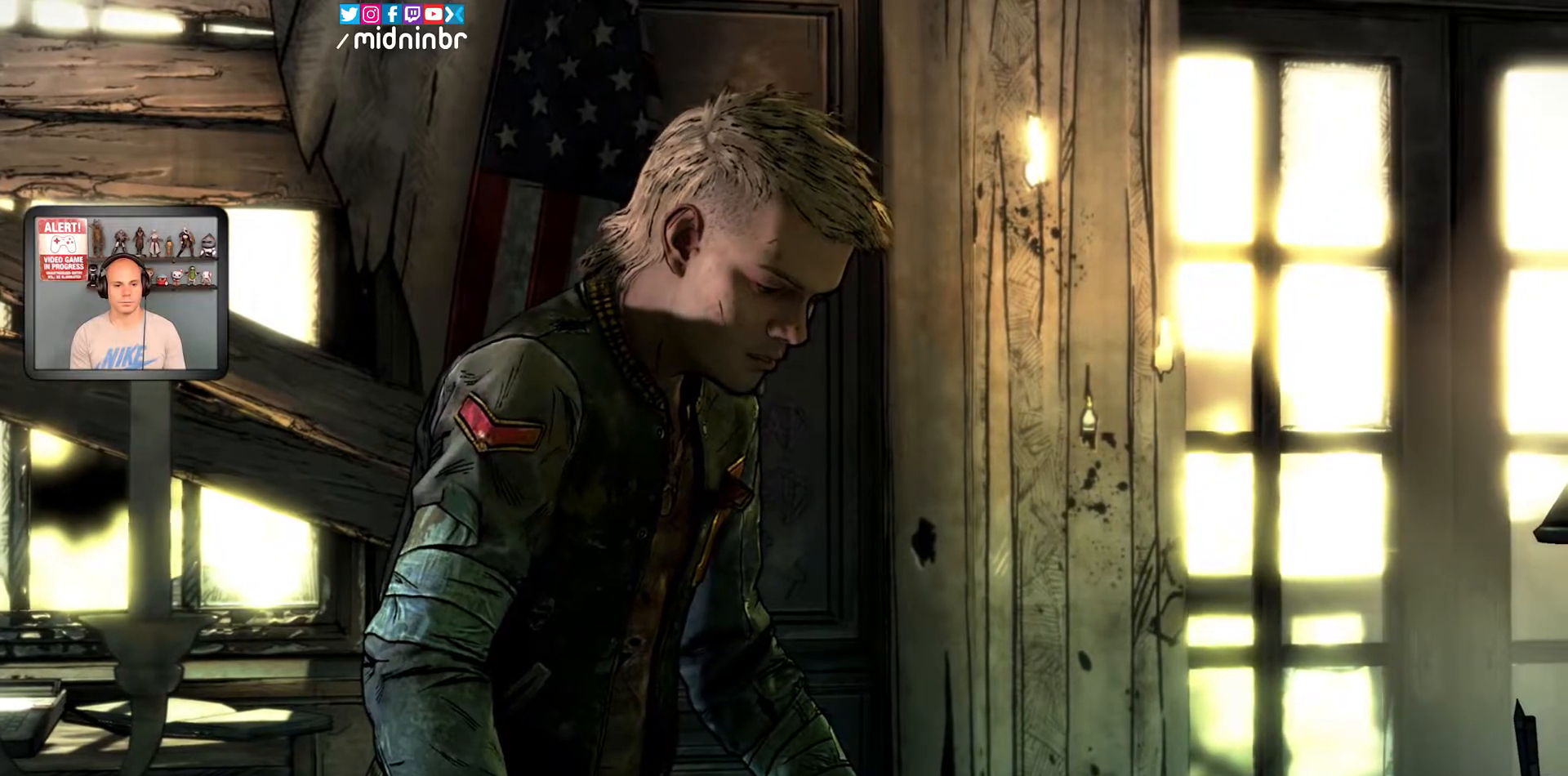
{"buttons": [], "left_stick": "center", "right_stick": "center", "events": []}
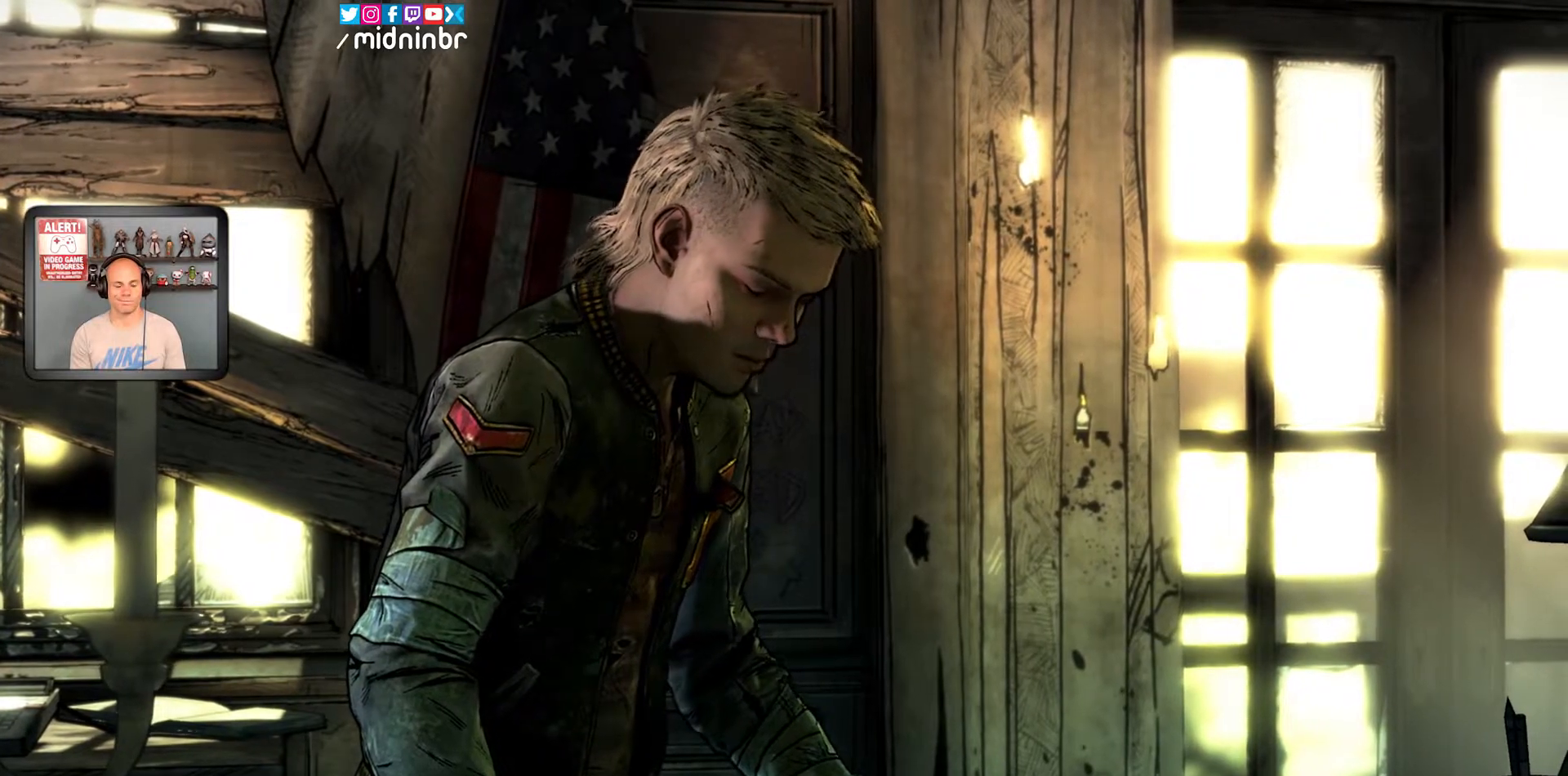
{"buttons": [], "left_stick": "center", "right_stick": "center", "events": []}
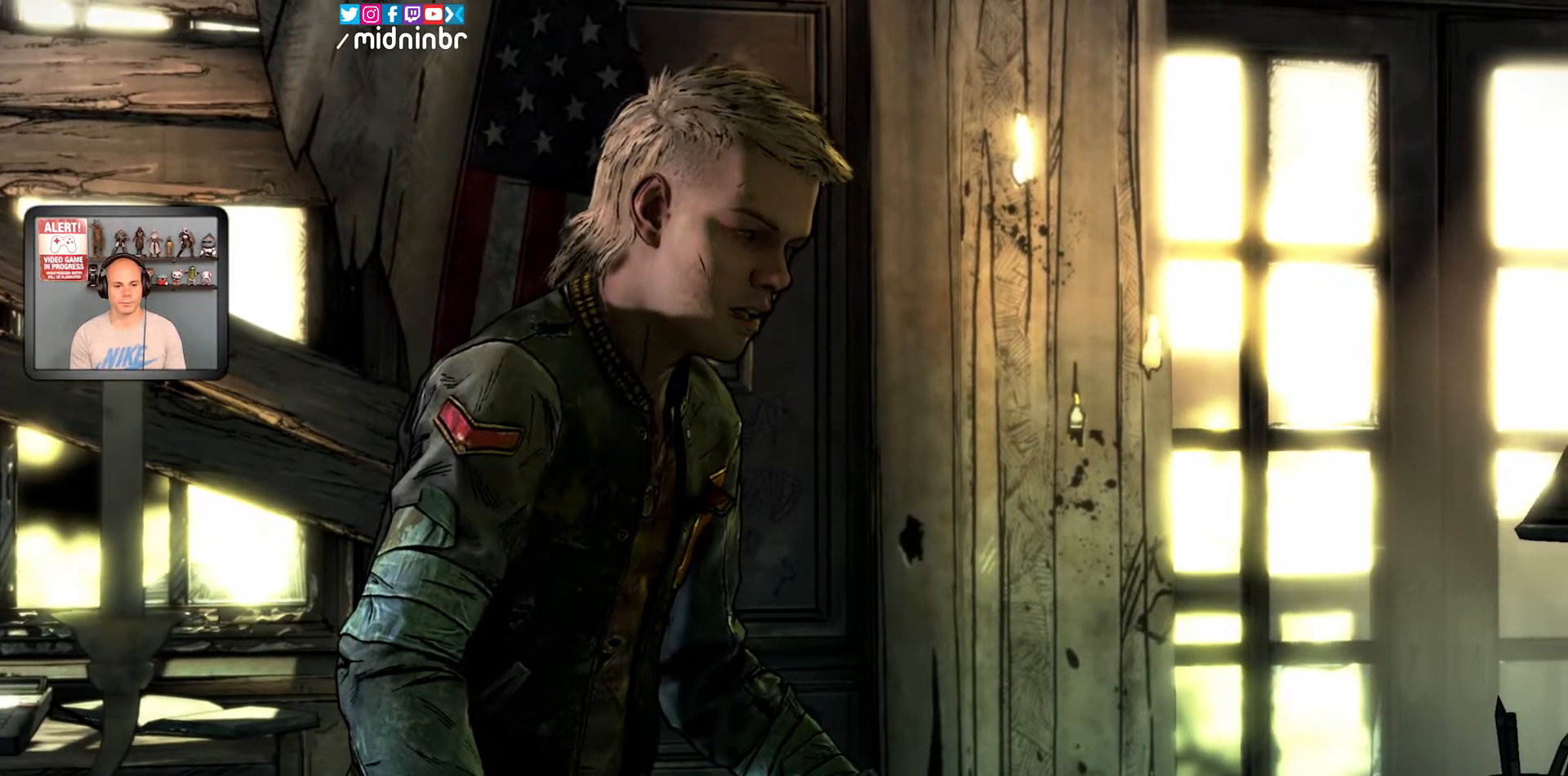
{"buttons": [], "left_stick": "center", "right_stick": "center", "events": [[167, "Y", "down"], [483, "Y", "up"]]}
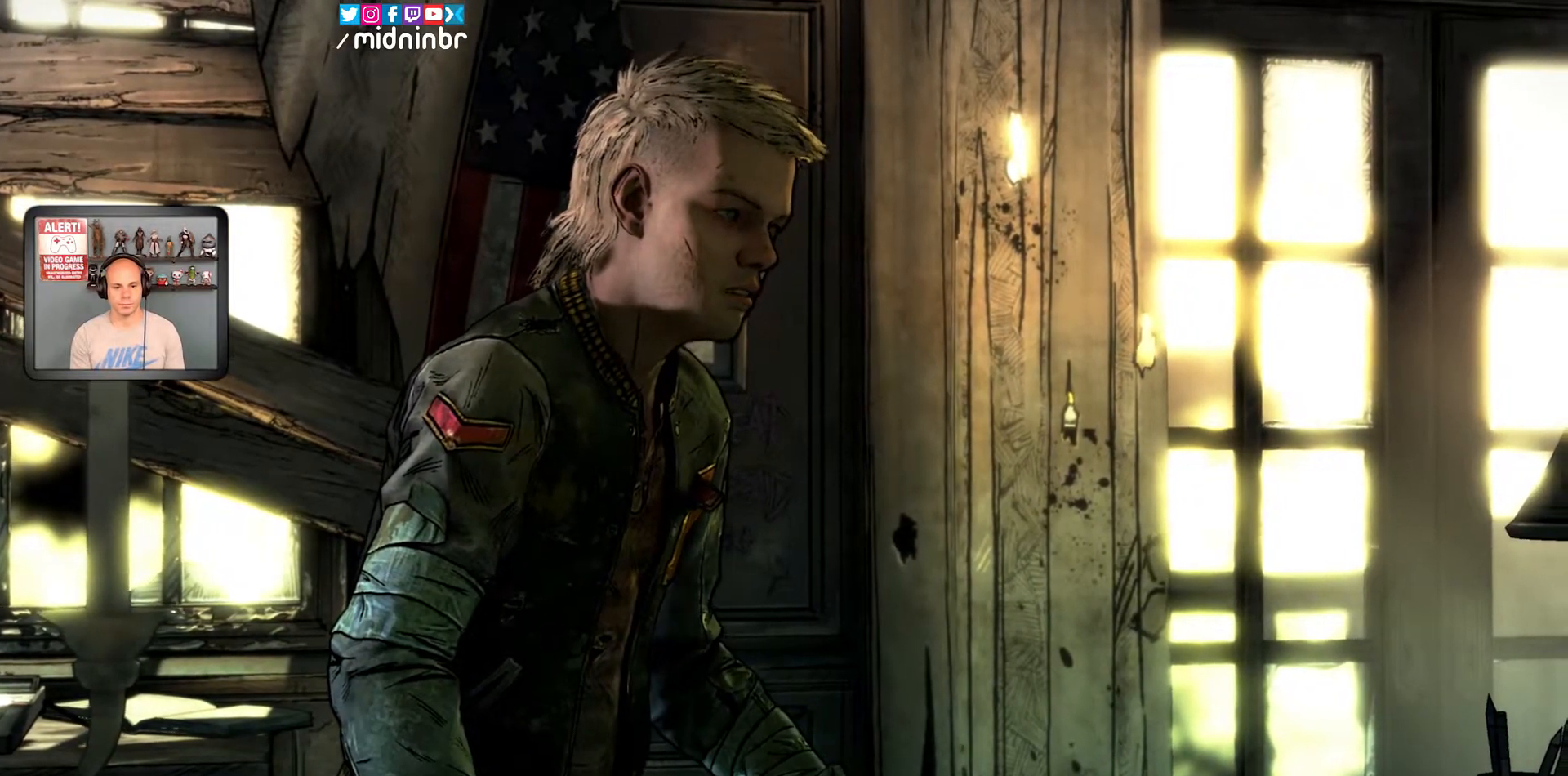
{"buttons": [], "left_stick": "center", "right_stick": "center", "events": [[67, "Y", "down"], [233, "Y", "up"]]}